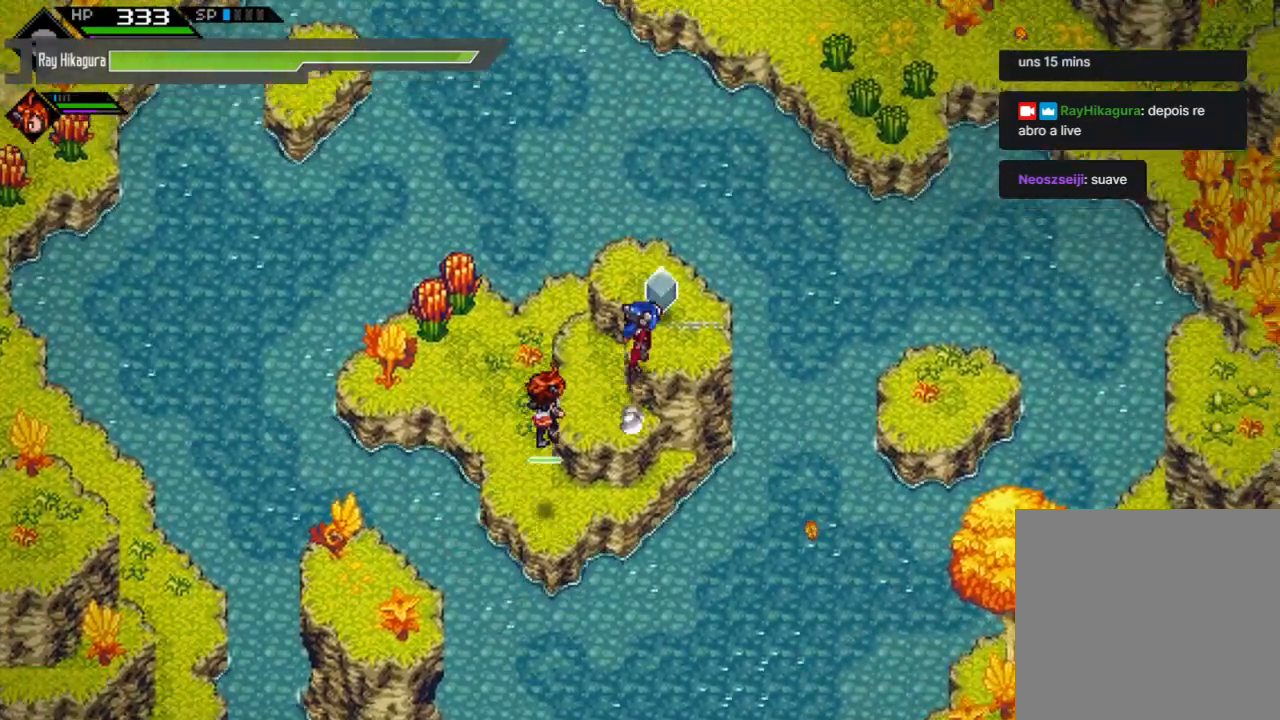
Gameplay with a controller (Xbox layout); each line is a JSON object with the inputs held at the frame after it. "events" lists button and stick changes between this image and that frame as [ms after this image, input, new state], when the widget could be followed in between. Not read: R3.
{"buttons": ["A"], "left_stick": "center", "right_stick": "center", "events": [[33, "left_stick", "up"], [167, "left_stick", "center"], [267, "A", "down"]]}
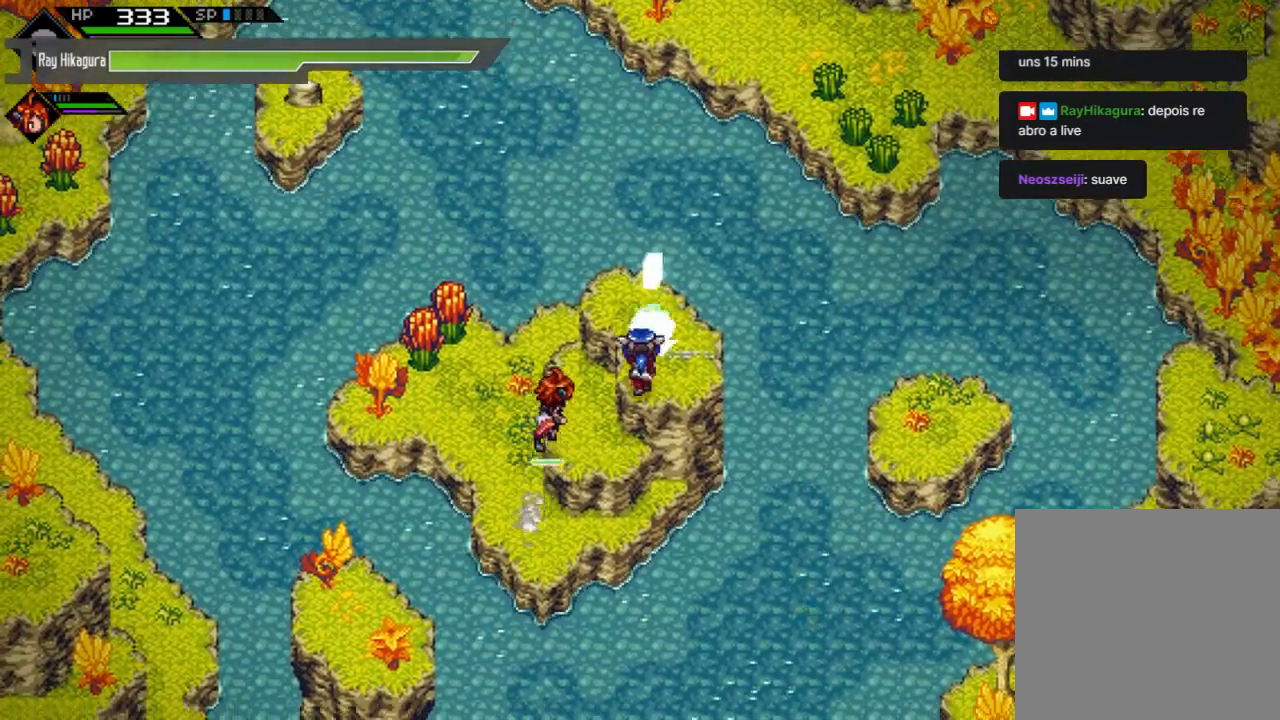
{"buttons": [], "left_stick": "center", "right_stick": "center", "events": [[33, "A", "up"]]}
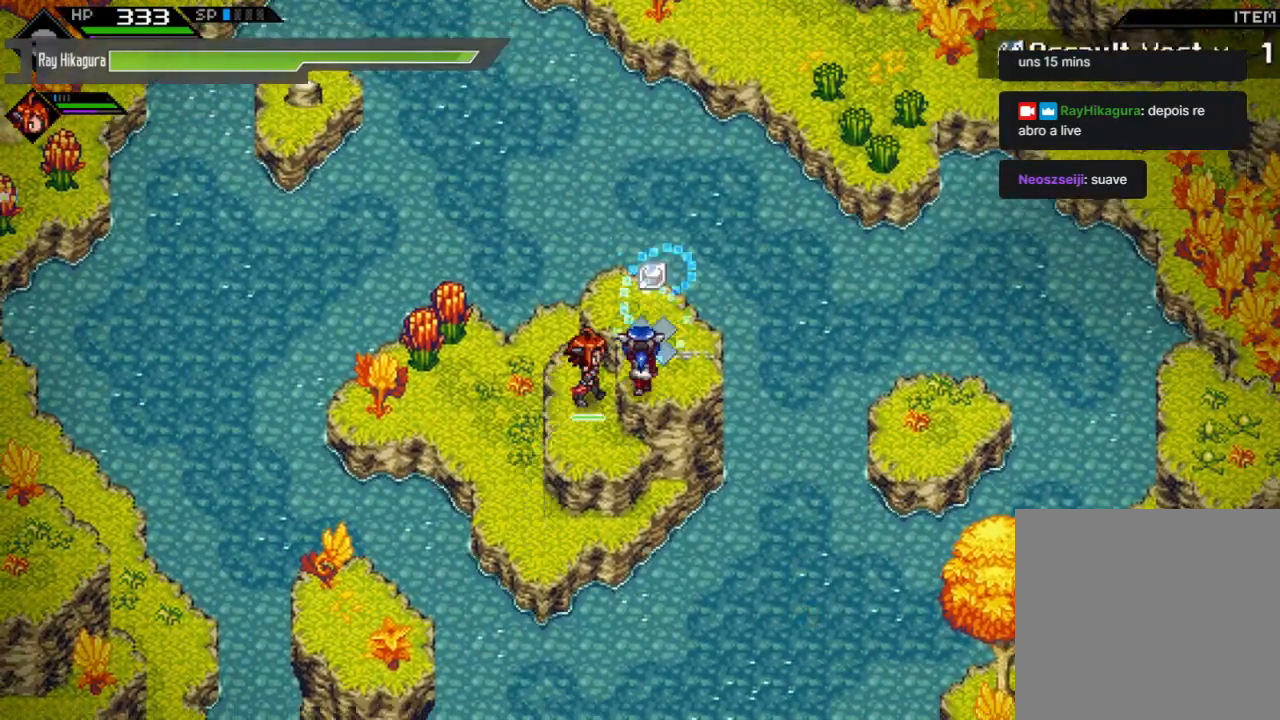
{"buttons": [], "left_stick": "center", "right_stick": "center", "events": []}
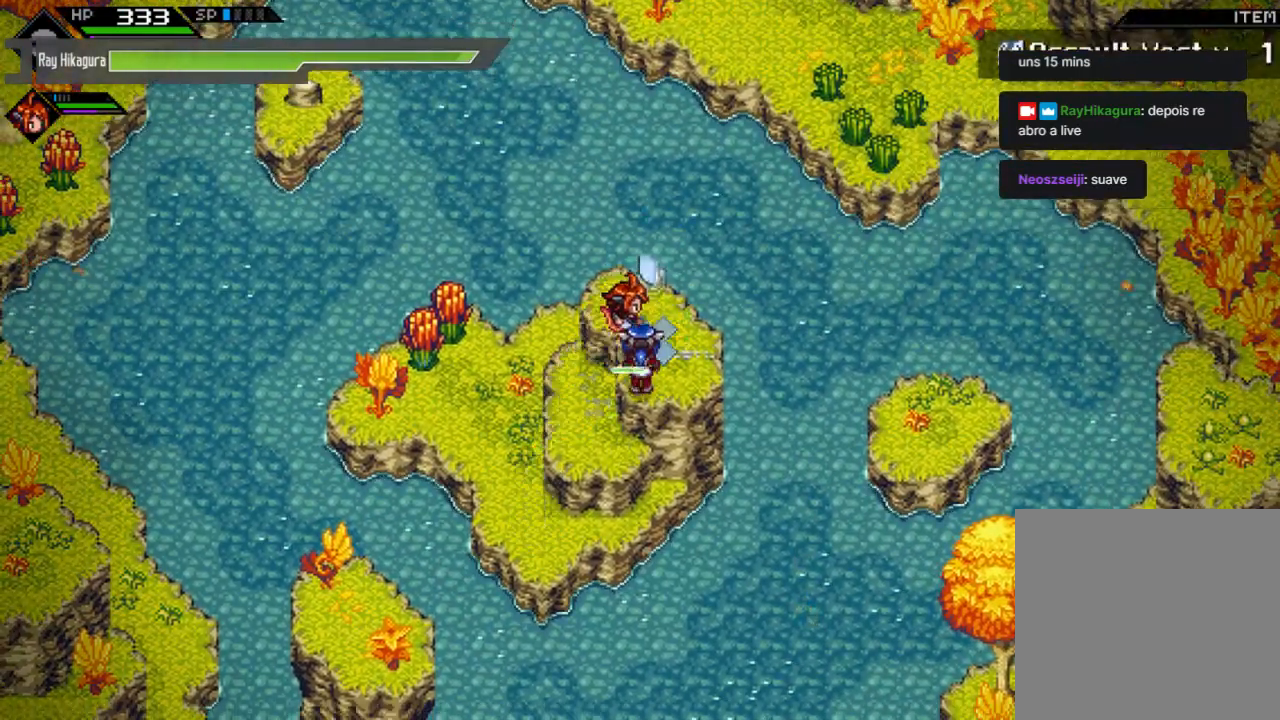
{"buttons": [], "left_stick": "center", "right_stick": "center", "events": []}
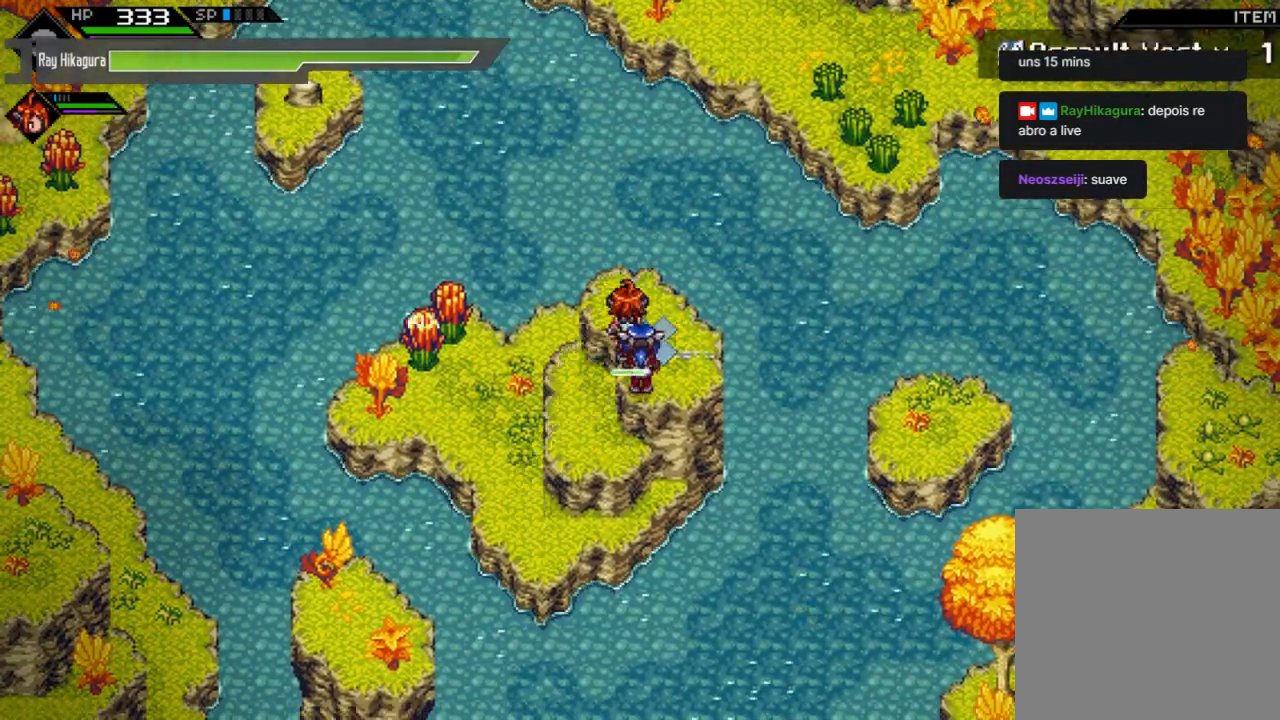
{"buttons": [], "left_stick": "center", "right_stick": "center", "events": []}
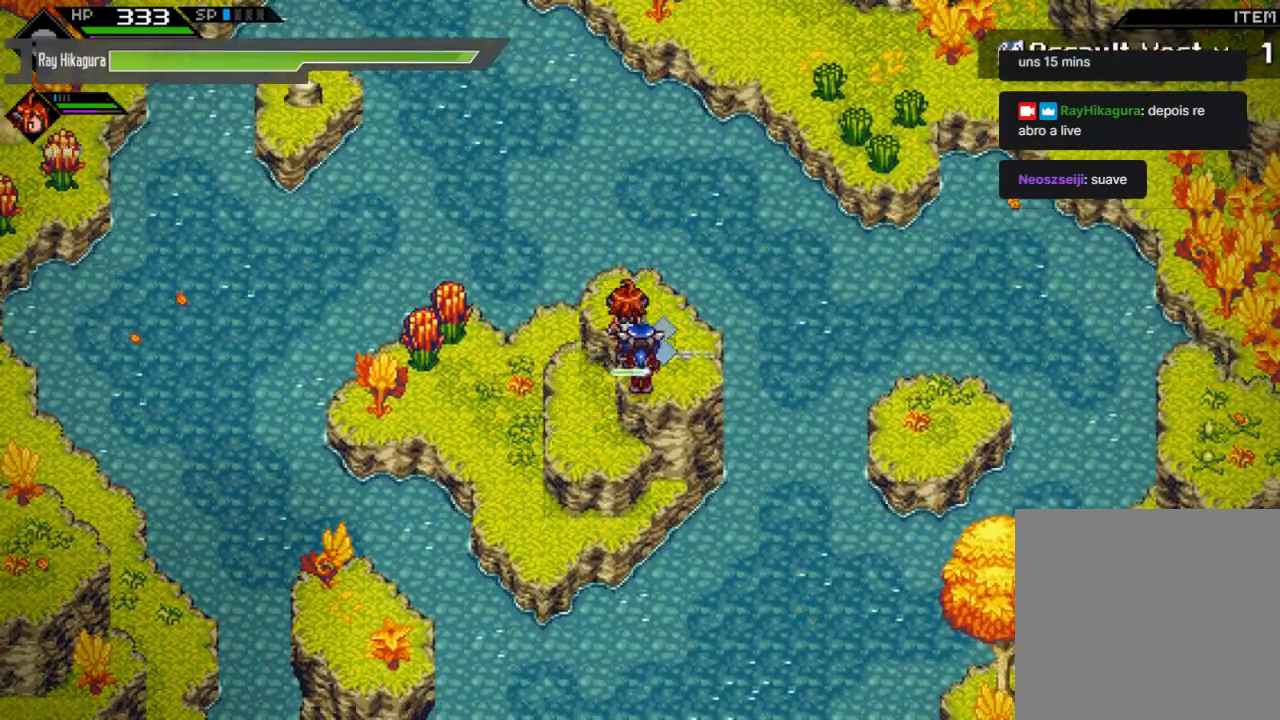
{"buttons": [], "left_stick": "center", "right_stick": "center", "events": [[200, "SELECT", "down"], [400, "SELECT", "up"]]}
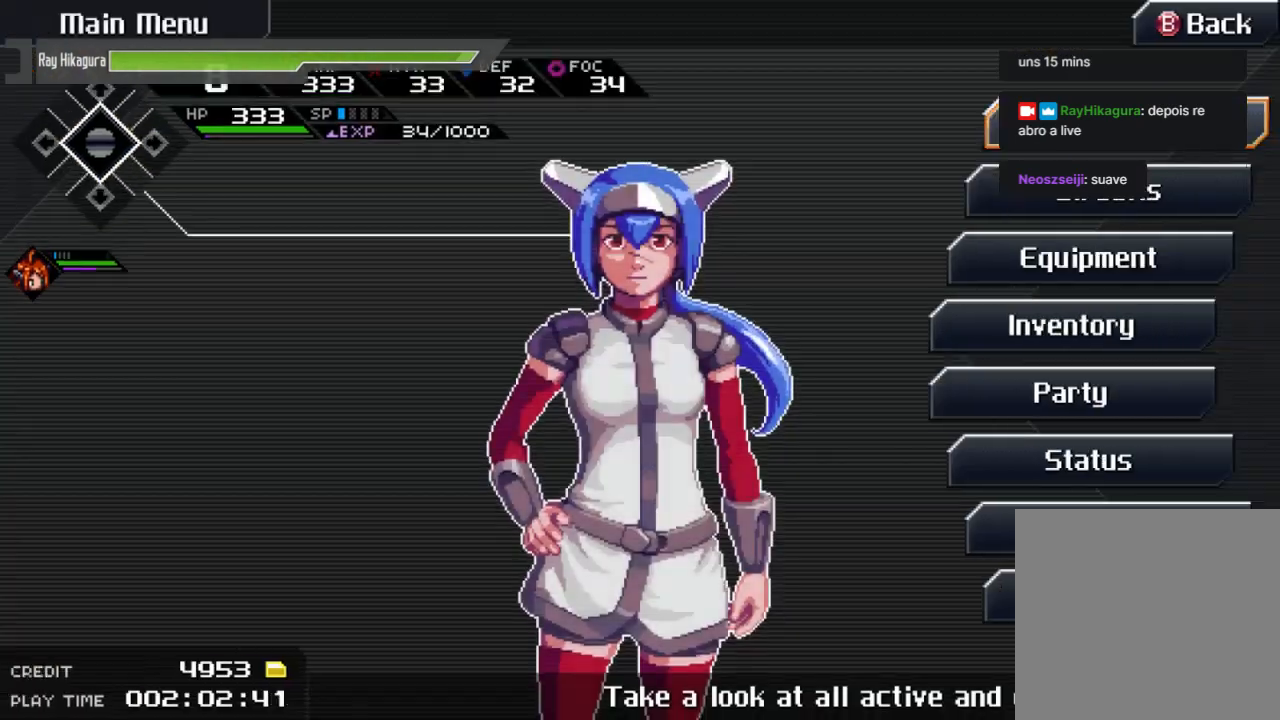
{"buttons": [], "left_stick": "center", "right_stick": "center", "events": [[333, "DPAD_DOWN", "down"], [400, "DPAD_DOWN", "up"]]}
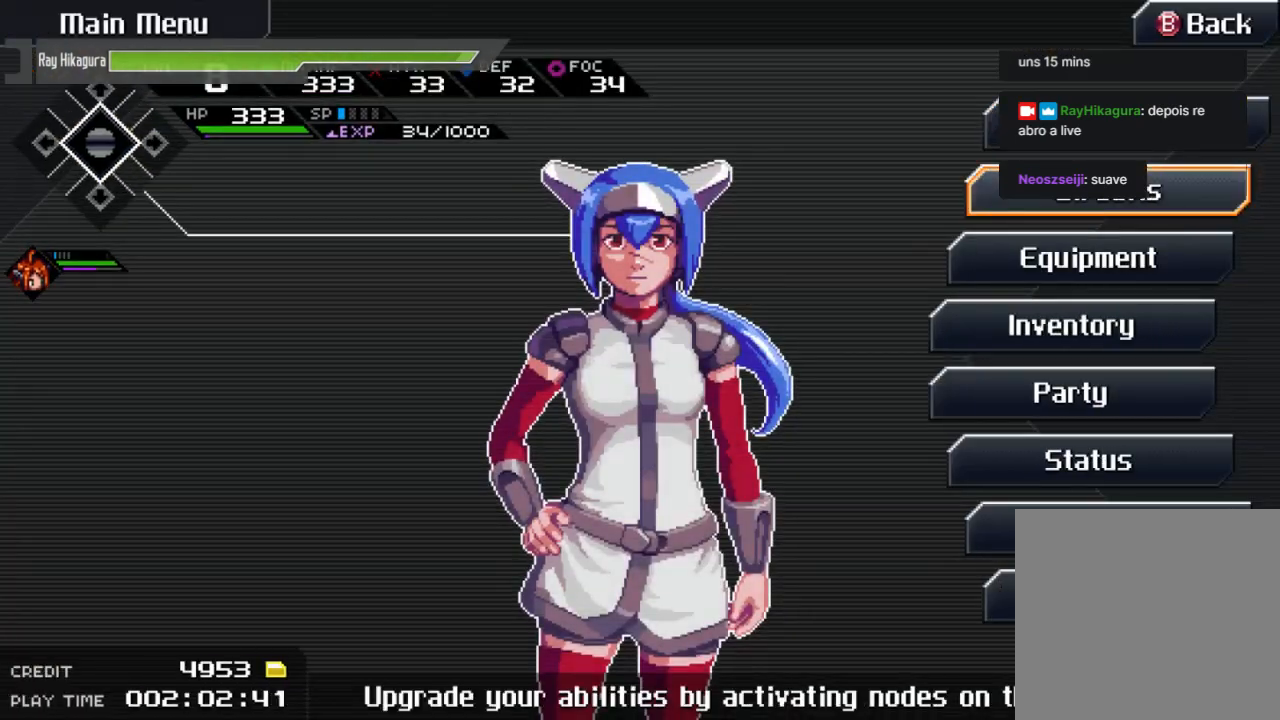
{"buttons": [], "left_stick": "center", "right_stick": "center", "events": [[33, "DPAD_DOWN", "down"], [133, "DPAD_DOWN", "up"]]}
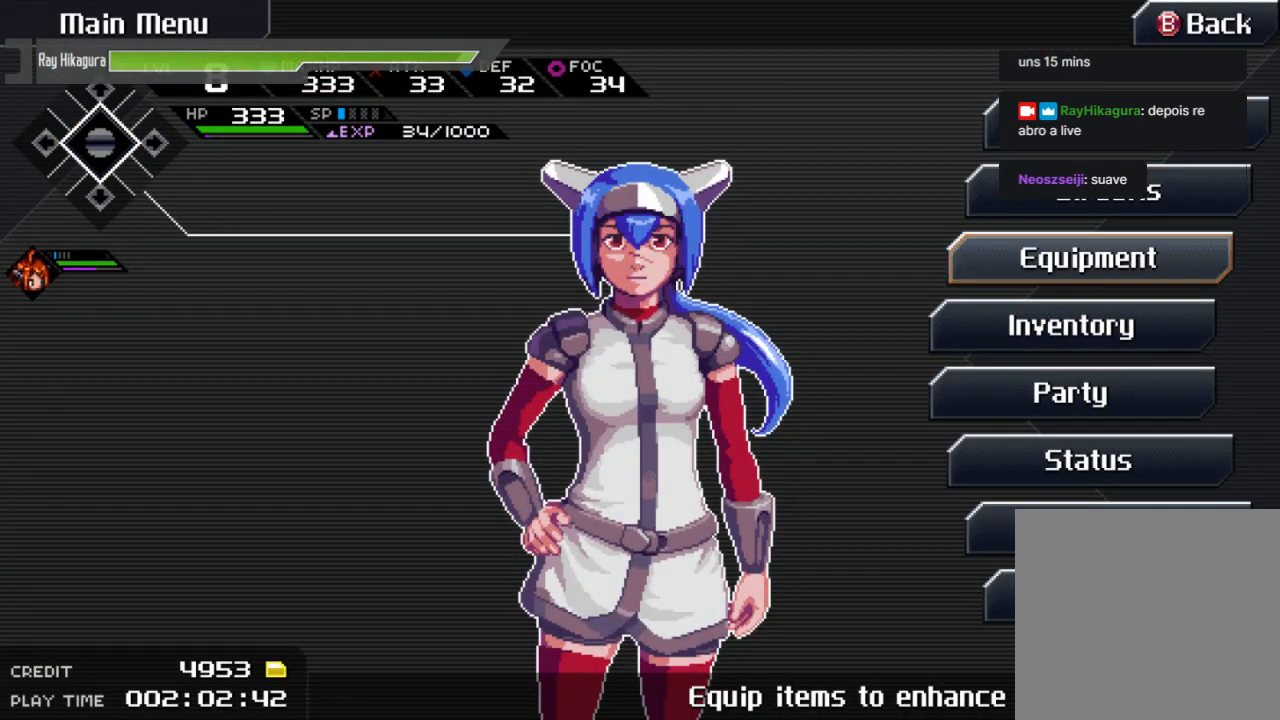
{"buttons": [], "left_stick": "center", "right_stick": "center", "events": [[133, "A", "down"], [367, "A", "up"]]}
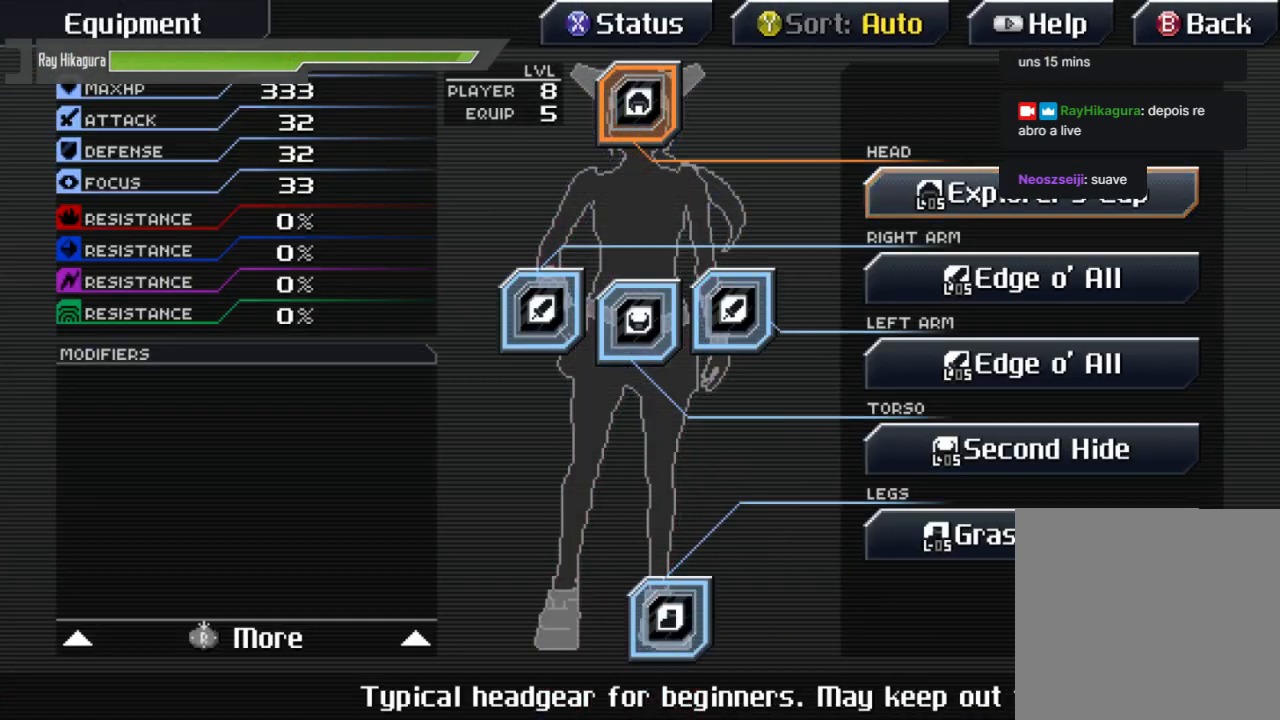
{"buttons": [], "left_stick": "center", "right_stick": "center", "events": []}
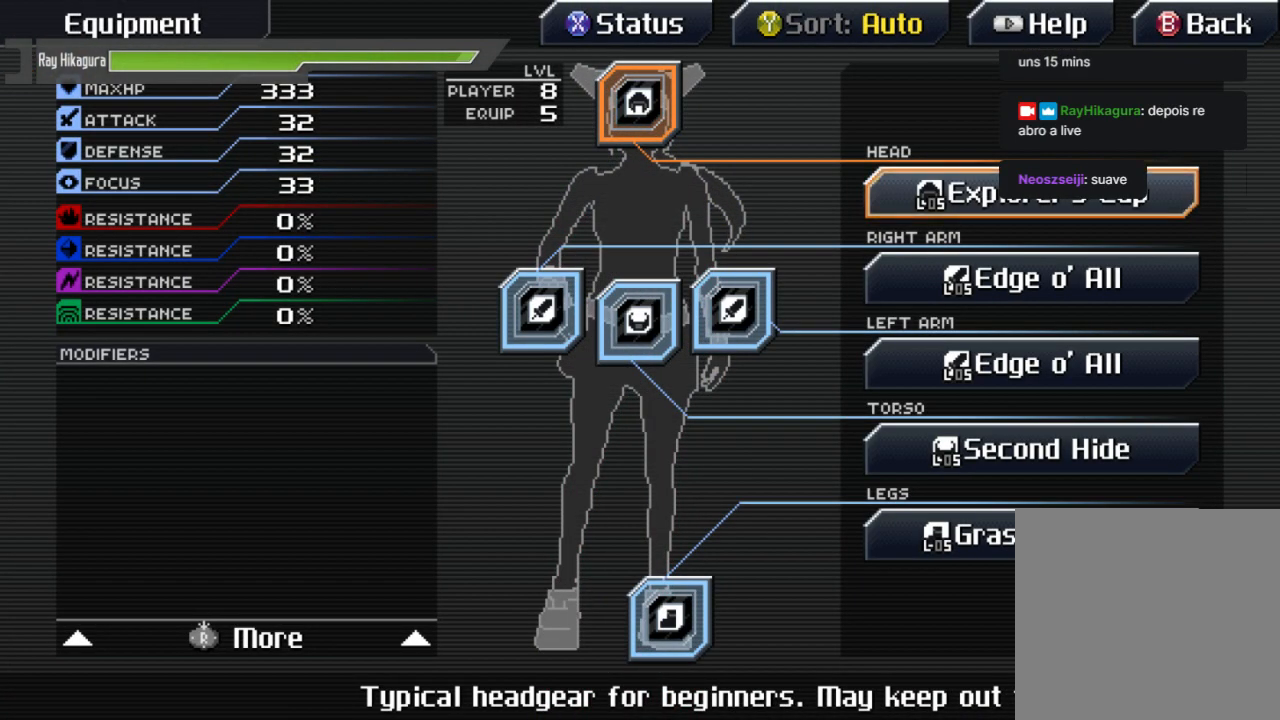
{"buttons": ["DPAD_DOWN"], "left_stick": "center", "right_stick": "center", "events": [[433, "DPAD_DOWN", "down"]]}
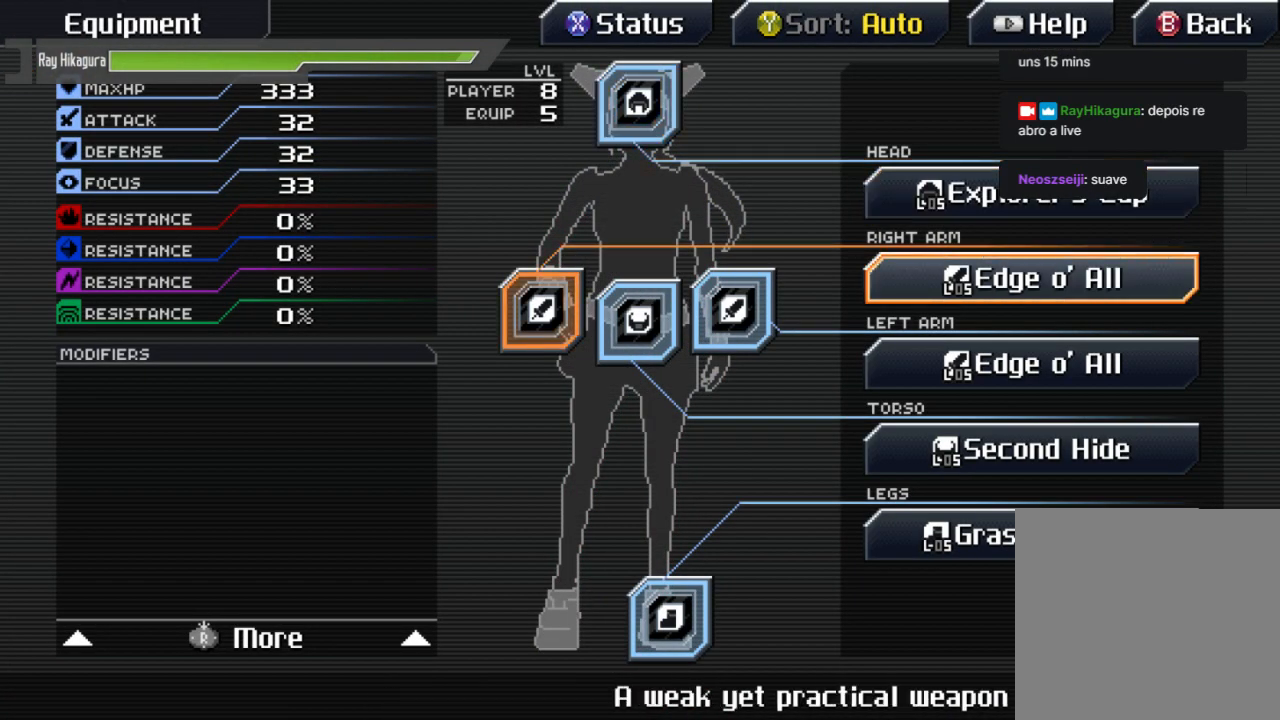
{"buttons": [], "left_stick": "center", "right_stick": "center", "events": [[33, "DPAD_DOWN", "up"], [100, "DPAD_DOWN", "down"], [200, "DPAD_DOWN", "up"], [267, "DPAD_DOWN", "down"], [400, "DPAD_DOWN", "up"]]}
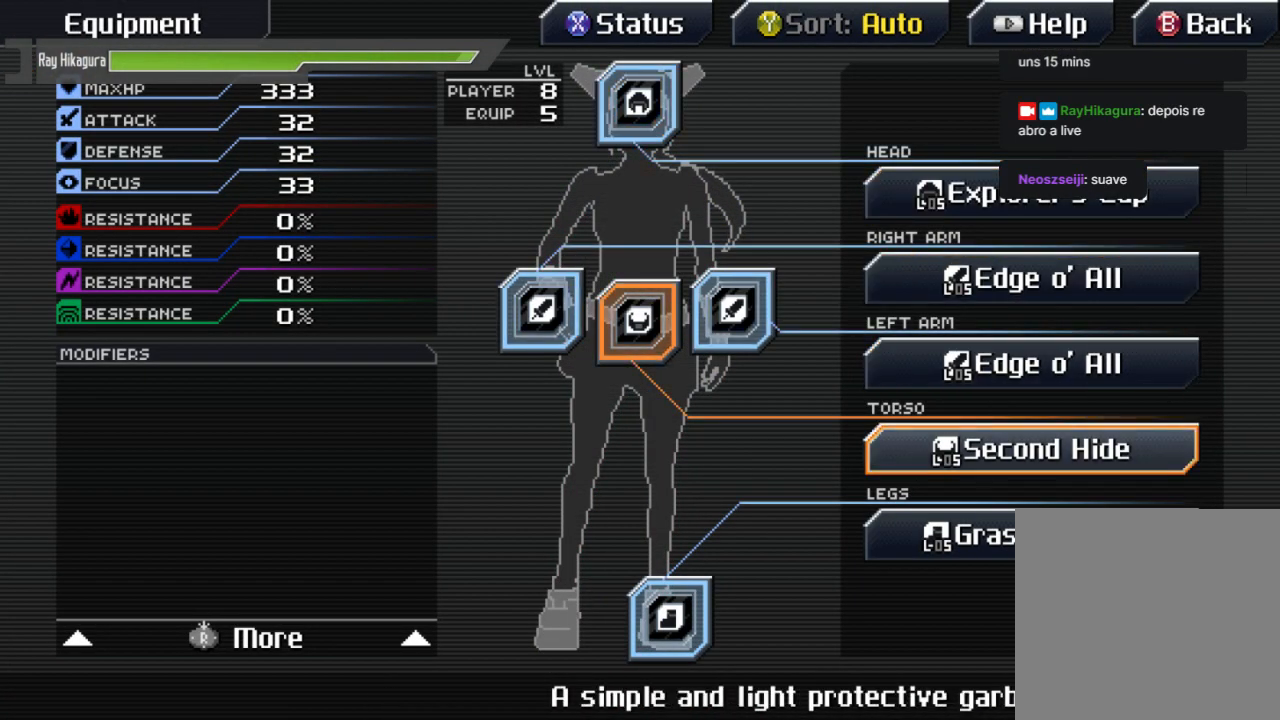
{"buttons": ["A"], "left_stick": "center", "right_stick": "center", "events": [[467, "A", "down"]]}
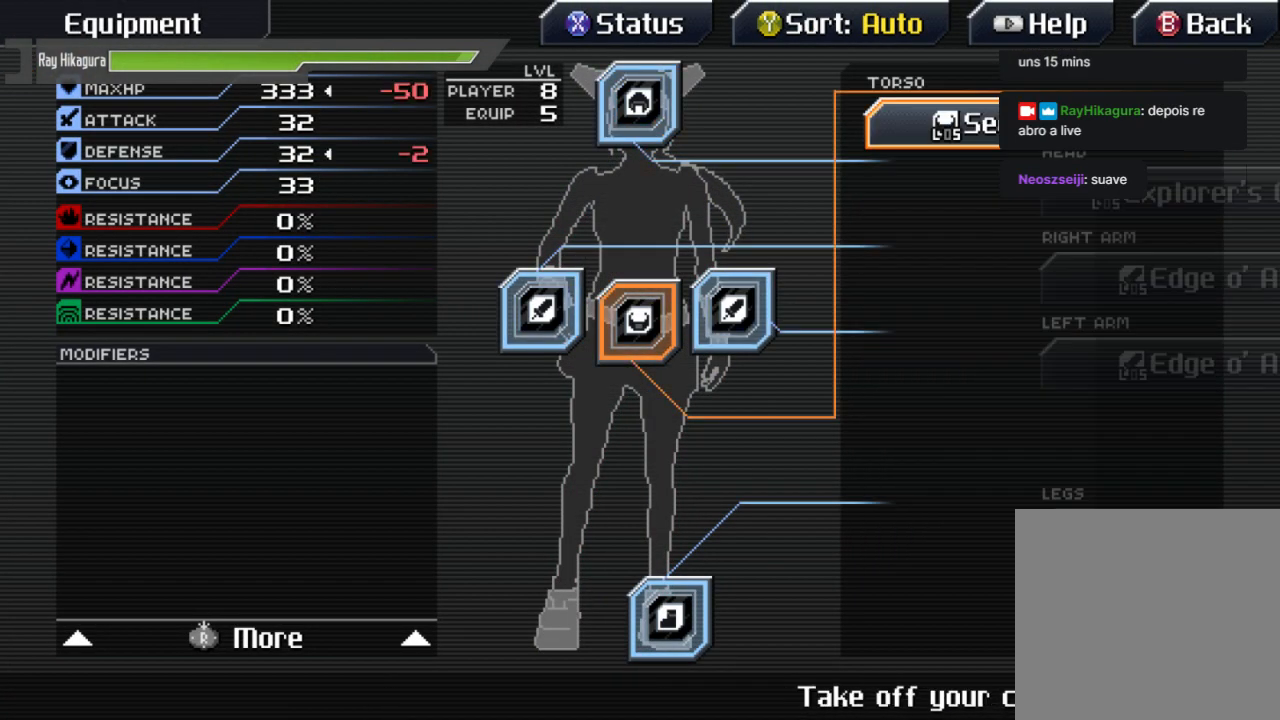
{"buttons": [], "left_stick": "center", "right_stick": "center", "events": [[267, "A", "up"]]}
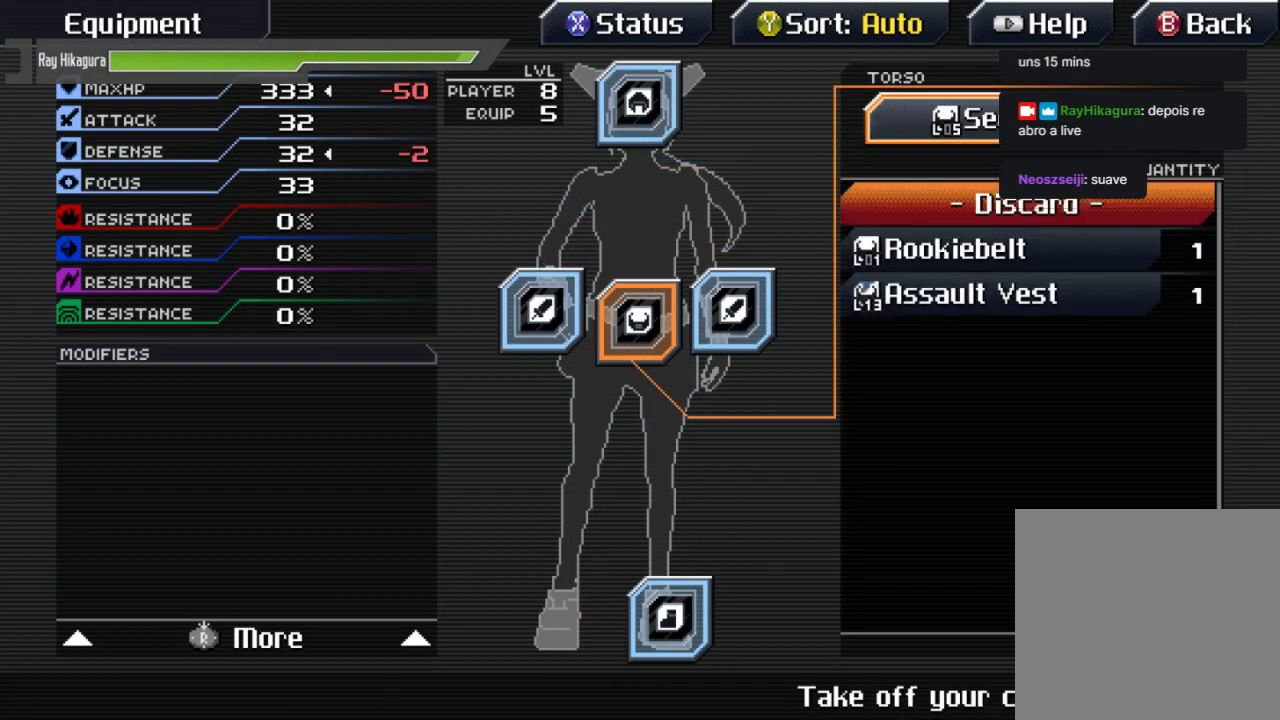
{"buttons": [], "left_stick": "center", "right_stick": "center", "events": []}
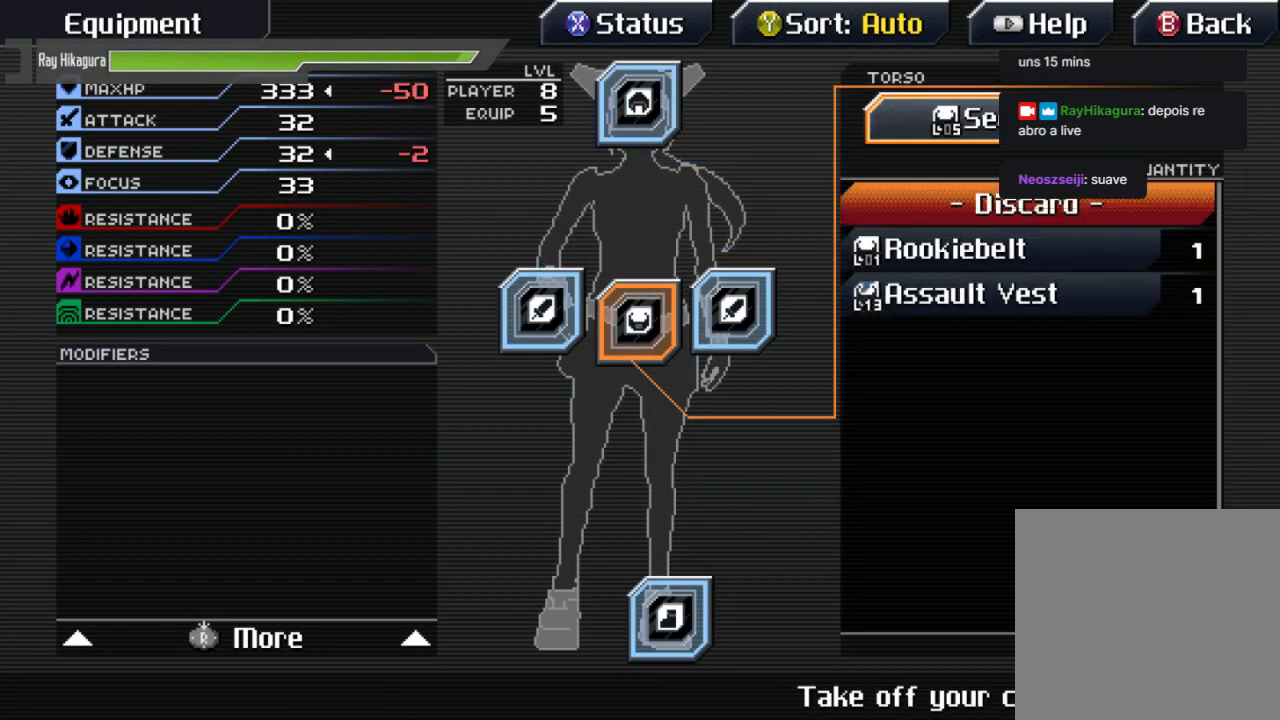
{"buttons": ["DPAD_DOWN"], "left_stick": "center", "right_stick": "center", "events": [[467, "DPAD_DOWN", "down"]]}
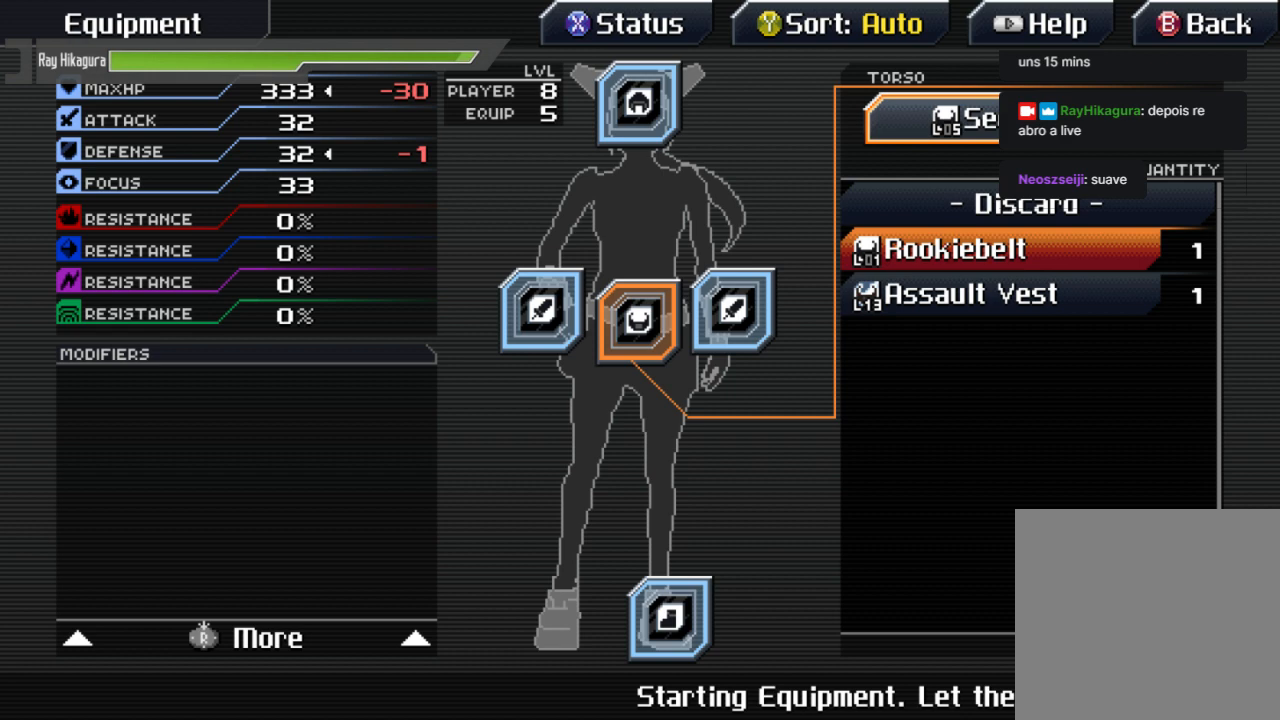
{"buttons": [], "left_stick": "center", "right_stick": "center", "events": [[33, "DPAD_DOWN", "up"], [167, "DPAD_DOWN", "down"], [300, "DPAD_DOWN", "up"]]}
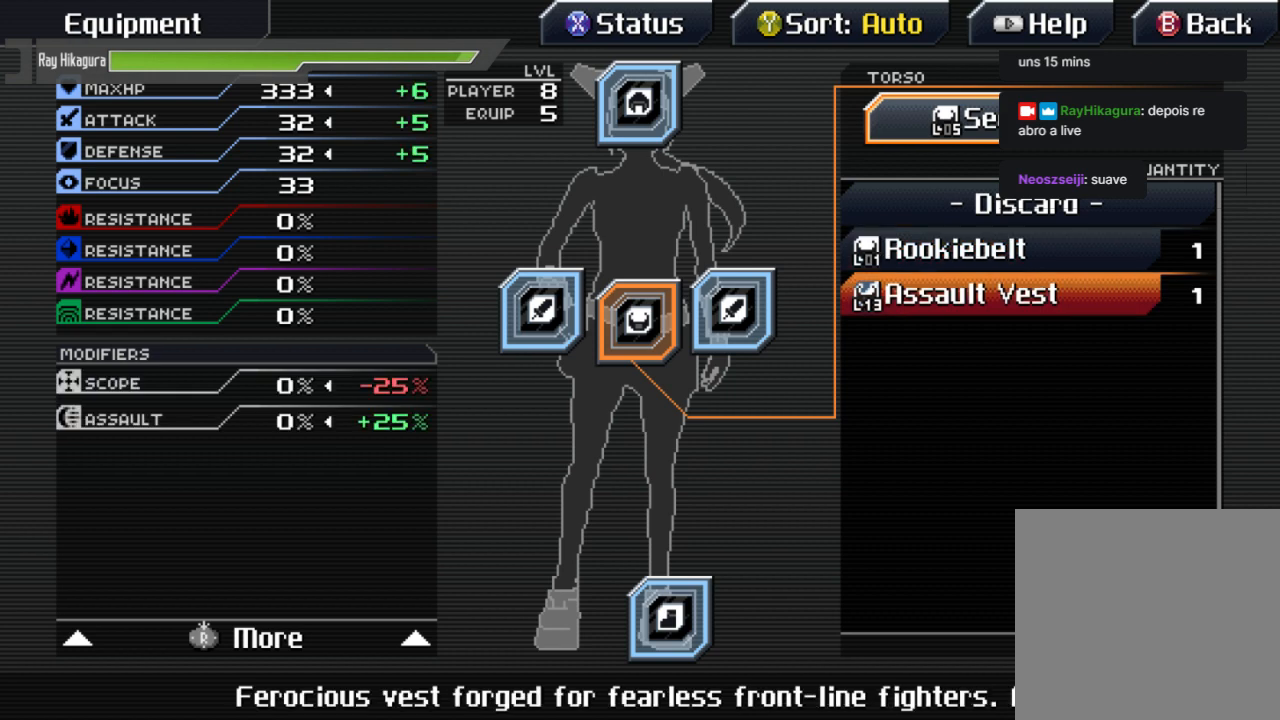
{"buttons": [], "left_stick": "center", "right_stick": "center", "events": []}
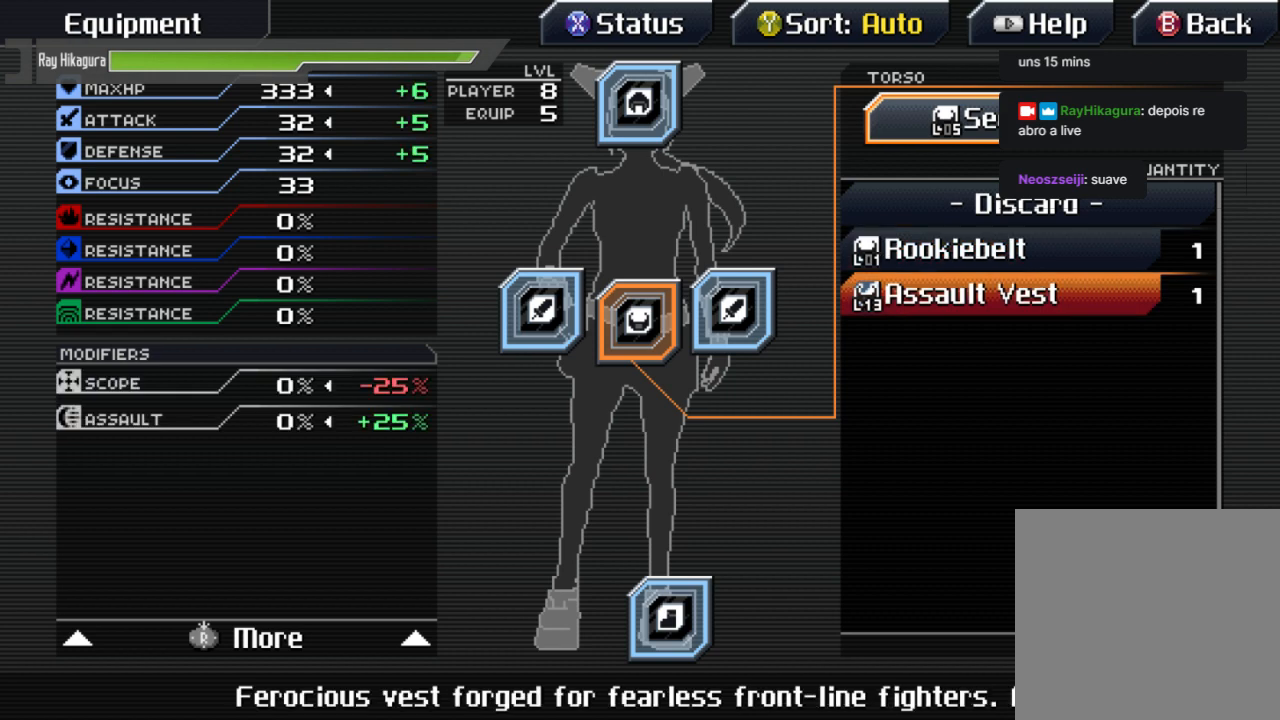
{"buttons": [], "left_stick": "center", "right_stick": "center", "events": []}
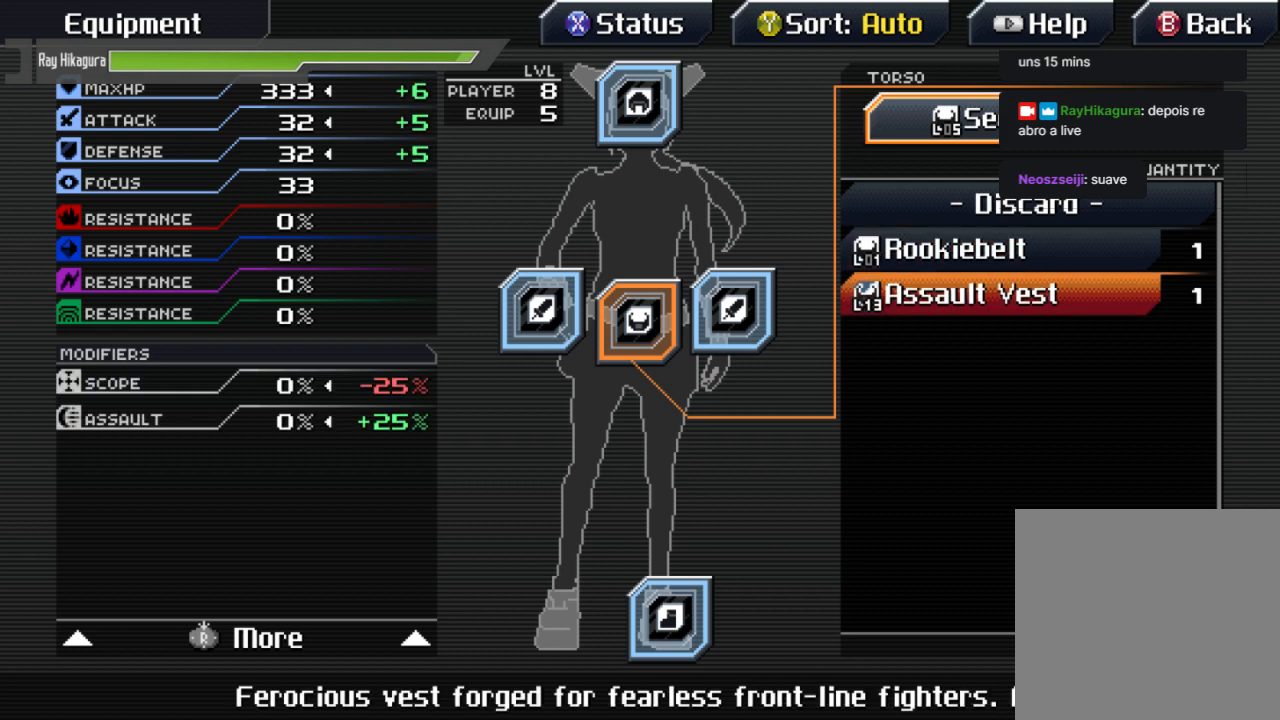
{"buttons": [], "left_stick": "center", "right_stick": "center", "events": [[67, "A", "down"], [400, "A", "up"]]}
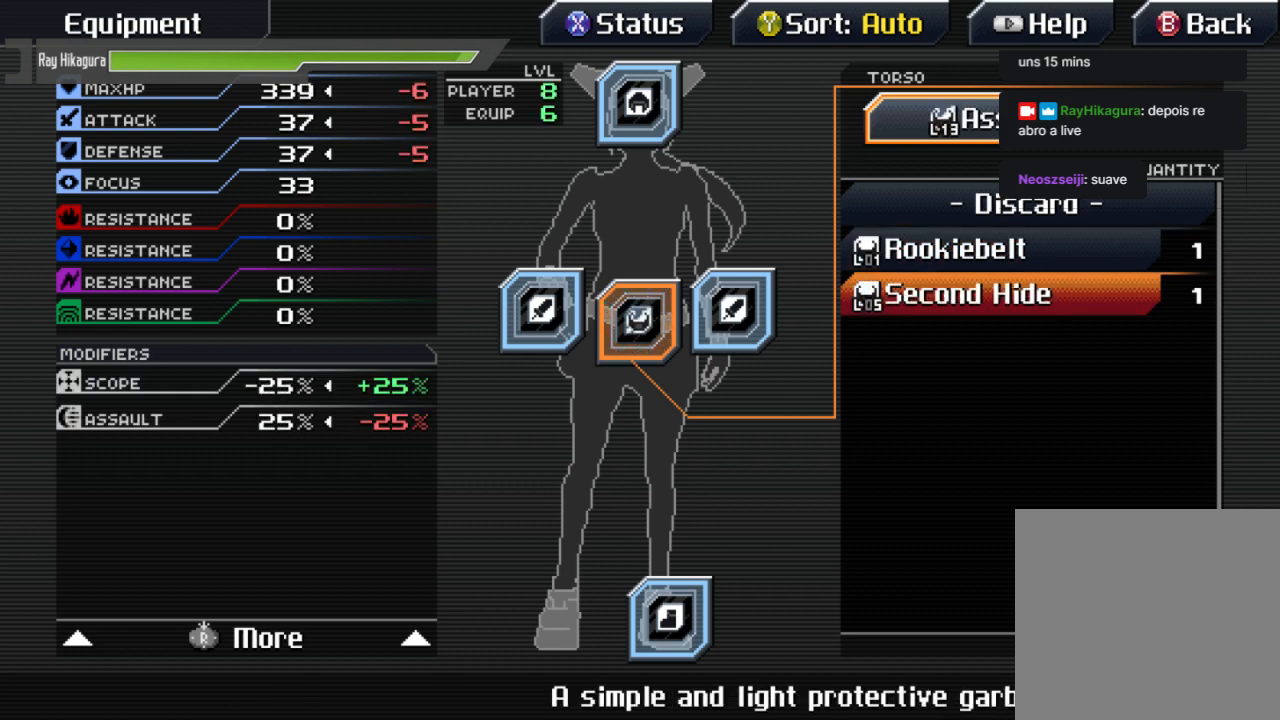
{"buttons": [], "left_stick": "center", "right_stick": "center", "events": []}
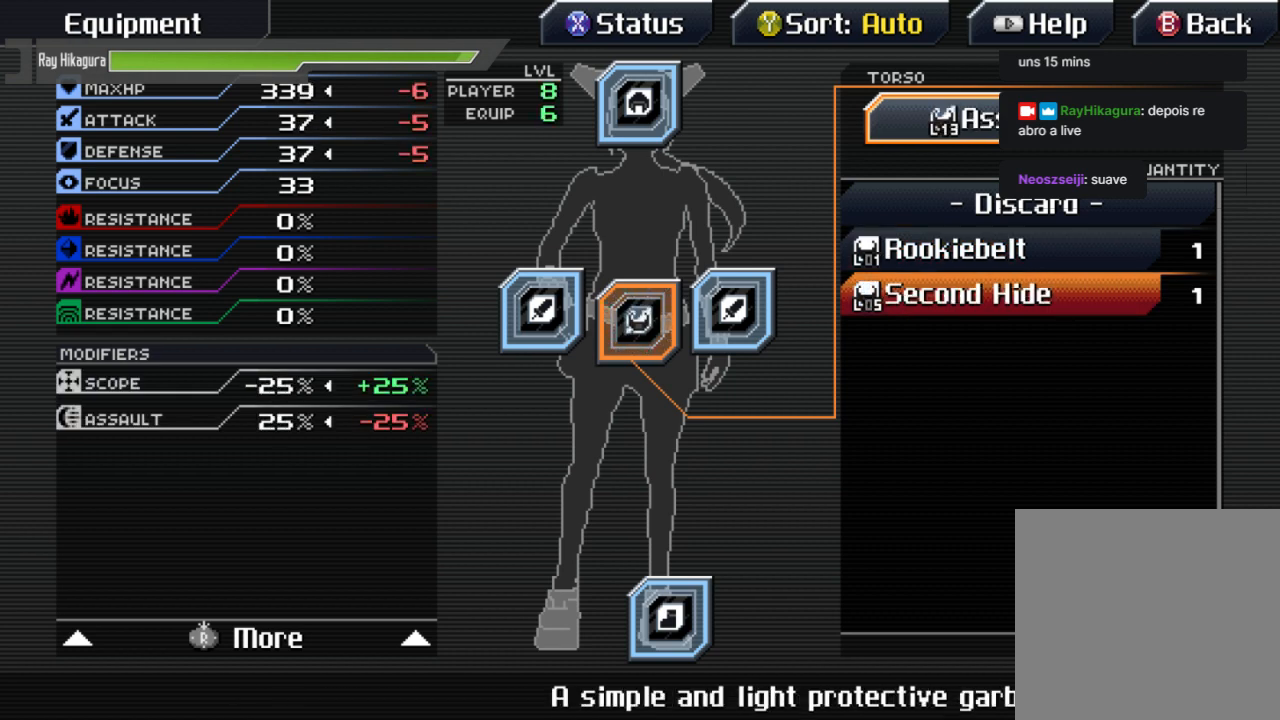
{"buttons": [], "left_stick": "center", "right_stick": "center", "events": [[67, "B", "down"], [300, "B", "up"]]}
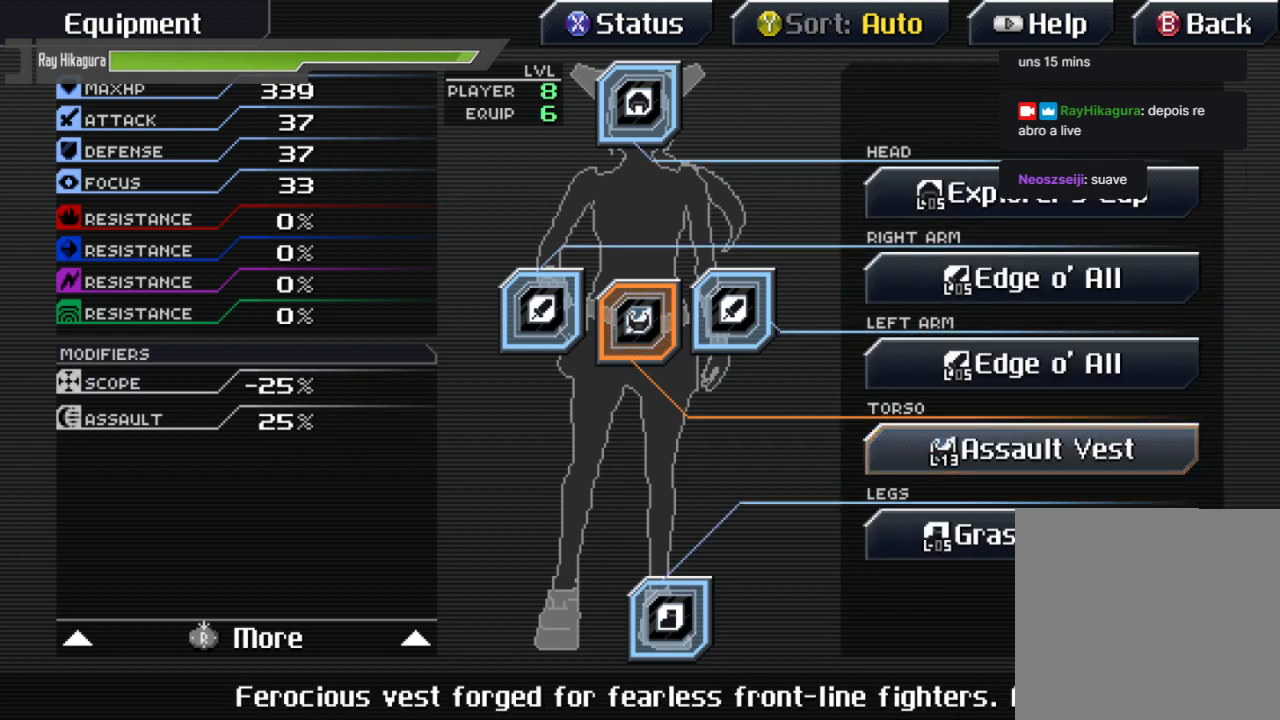
{"buttons": ["B"], "left_stick": "center", "right_stick": "center", "events": [[500, "B", "down"]]}
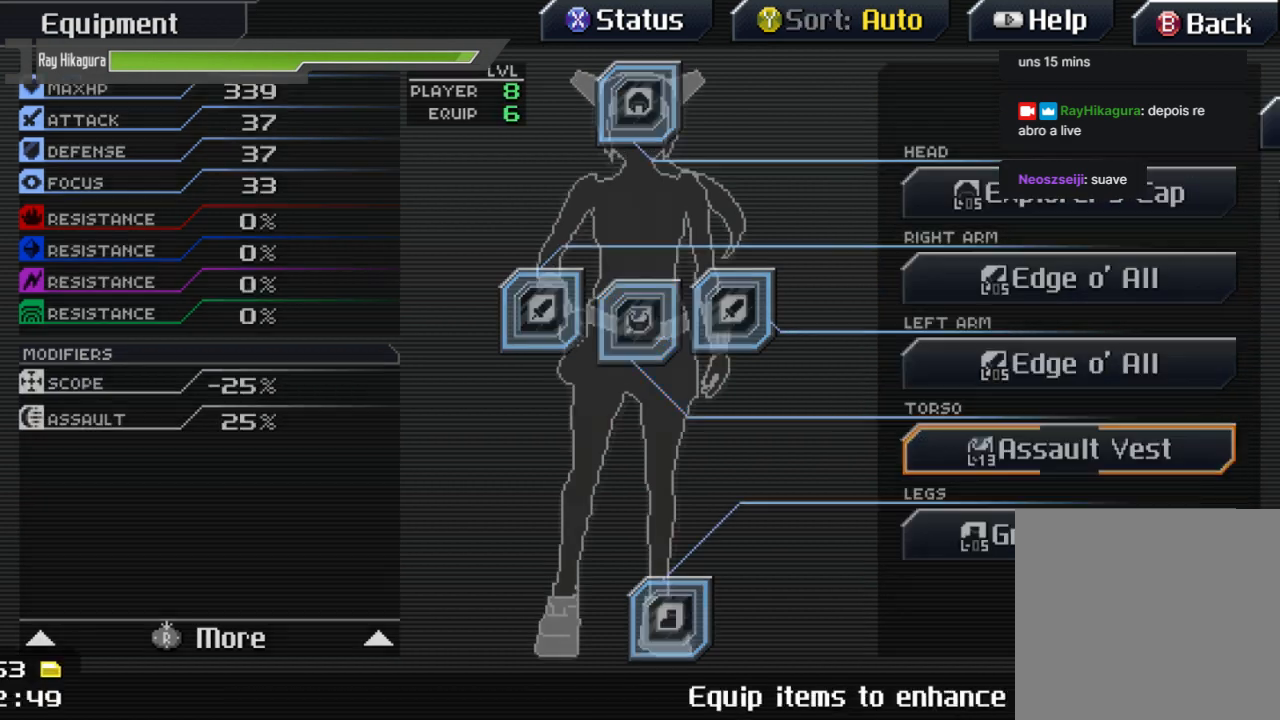
{"buttons": [], "left_stick": "center", "right_stick": "center", "events": [[233, "B", "up"]]}
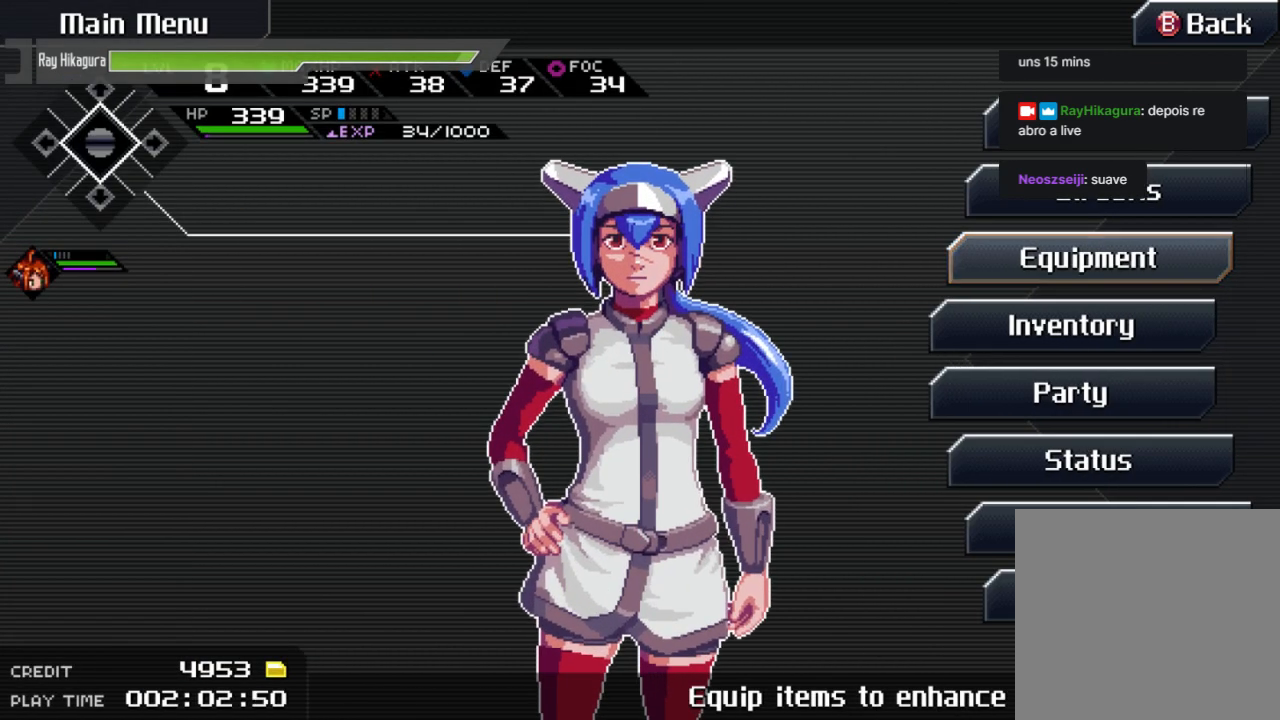
{"buttons": [], "left_stick": "center", "right_stick": "center", "events": []}
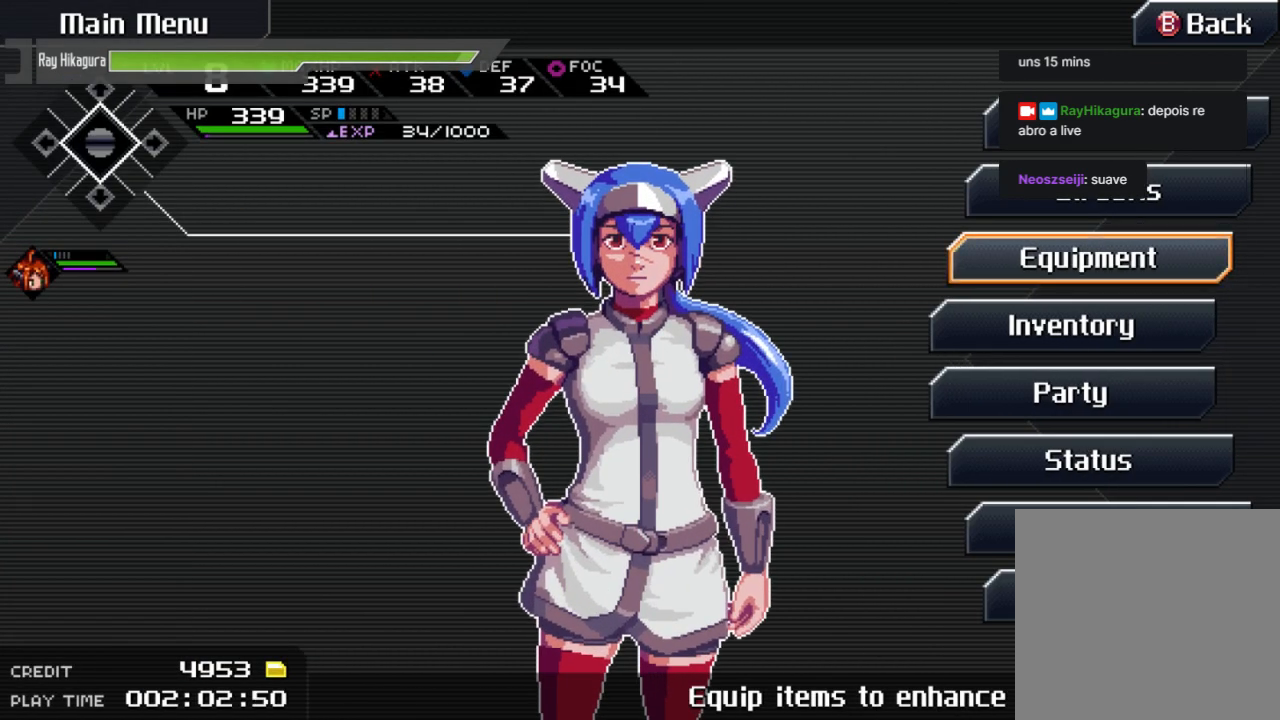
{"buttons": [], "left_stick": "center", "right_stick": "center", "events": [[433, "DPAD_DOWN", "down"], [467, "DPAD_DOWN", "up"]]}